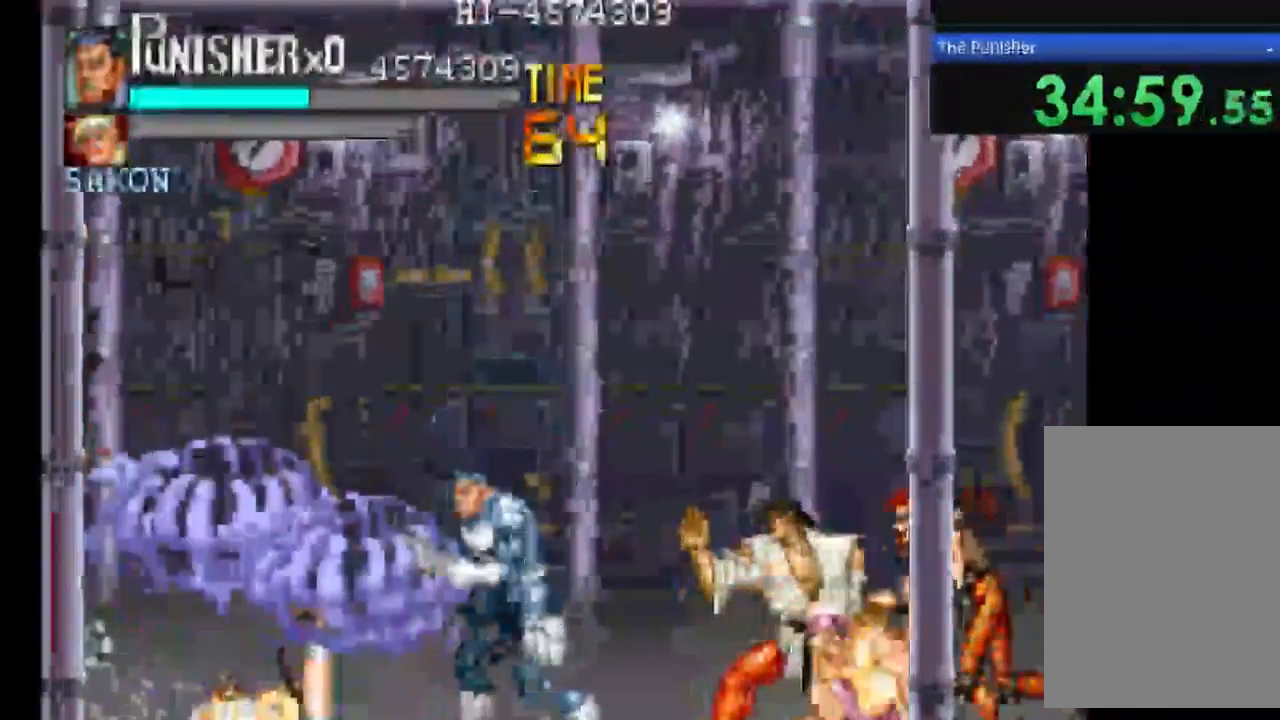
Gameplay with a controller (Xbox layout); each line is a JSON object with the inputs held at the frame after it. "events" lists button and stick changes between this image and that frame as [ms after this image, input, new state], when the widget could be followed in between. Not read: L3 R3.
{"buttons": [], "left_stick": "center", "right_stick": "center", "events": []}
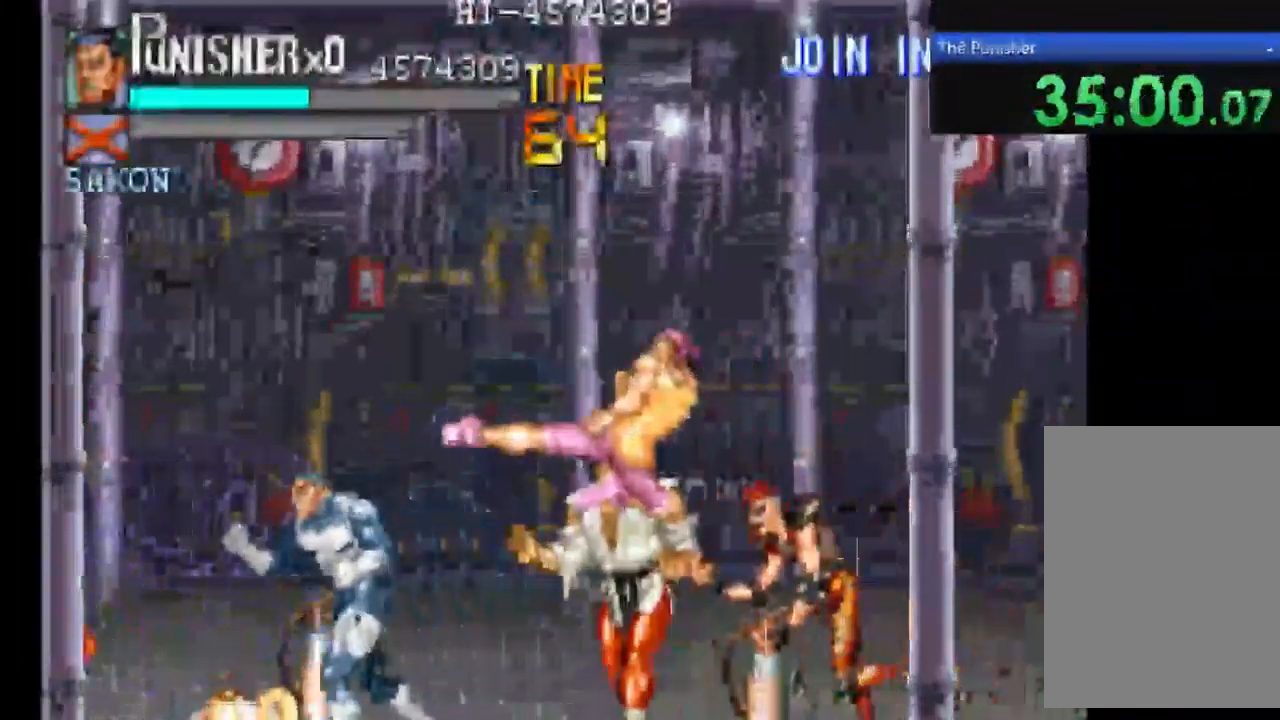
{"buttons": ["X"], "left_stick": "center", "right_stick": "center", "events": [[100, "X", "down"], [300, "X", "up"], [367, "X", "down"]]}
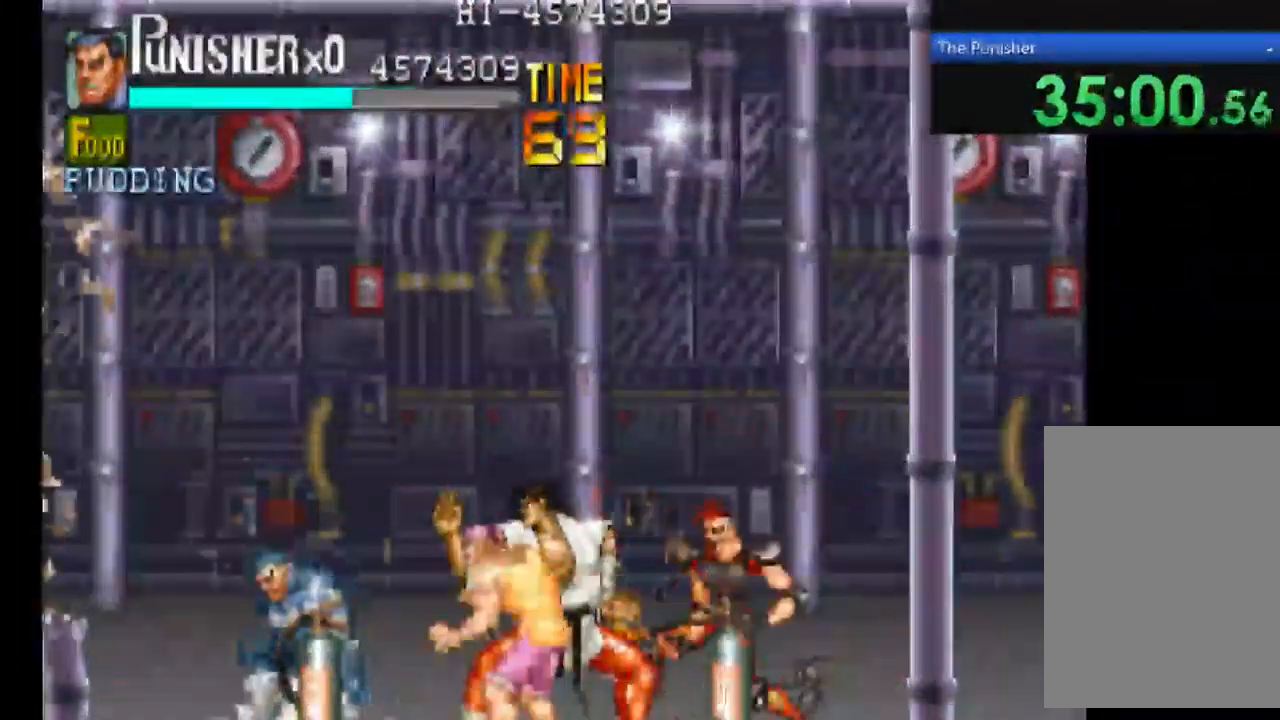
{"buttons": ["A"], "left_stick": "center", "right_stick": "center", "events": [[67, "X", "up"], [400, "A", "down"]]}
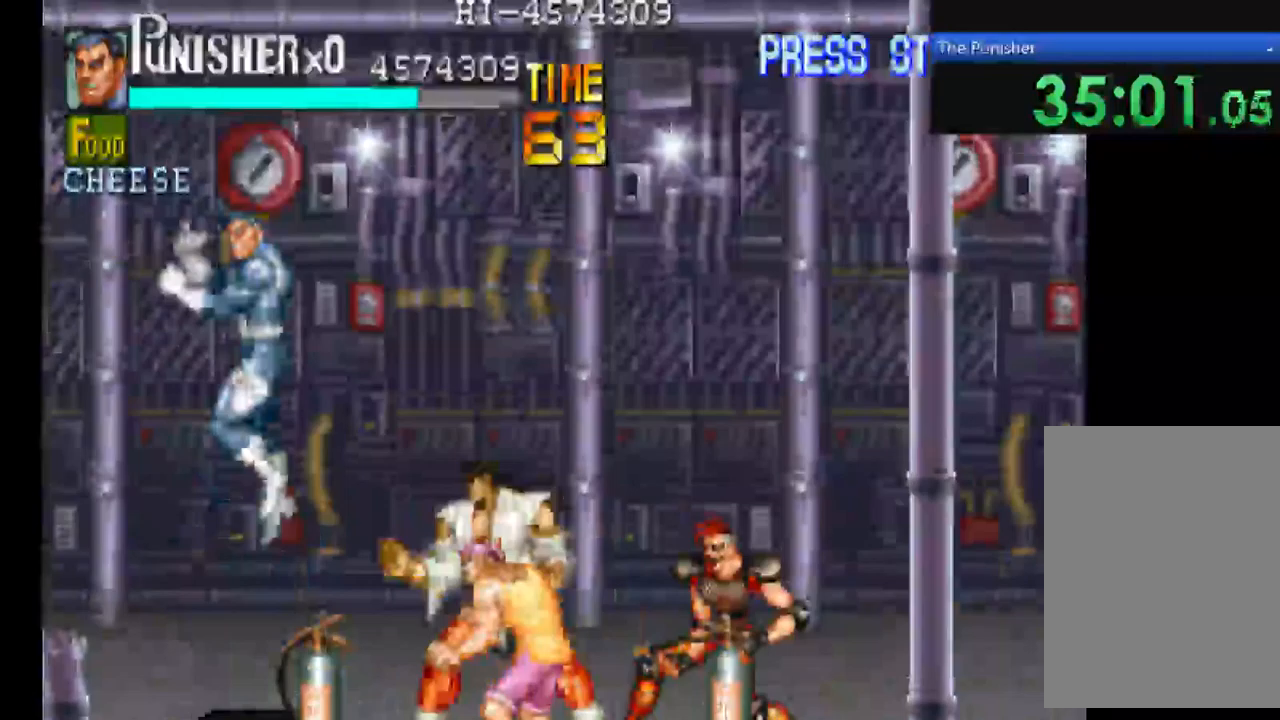
{"buttons": ["A", "X"], "left_stick": "center", "right_stick": "center", "events": [[133, "A", "up"], [233, "X", "down"], [300, "A", "down"]]}
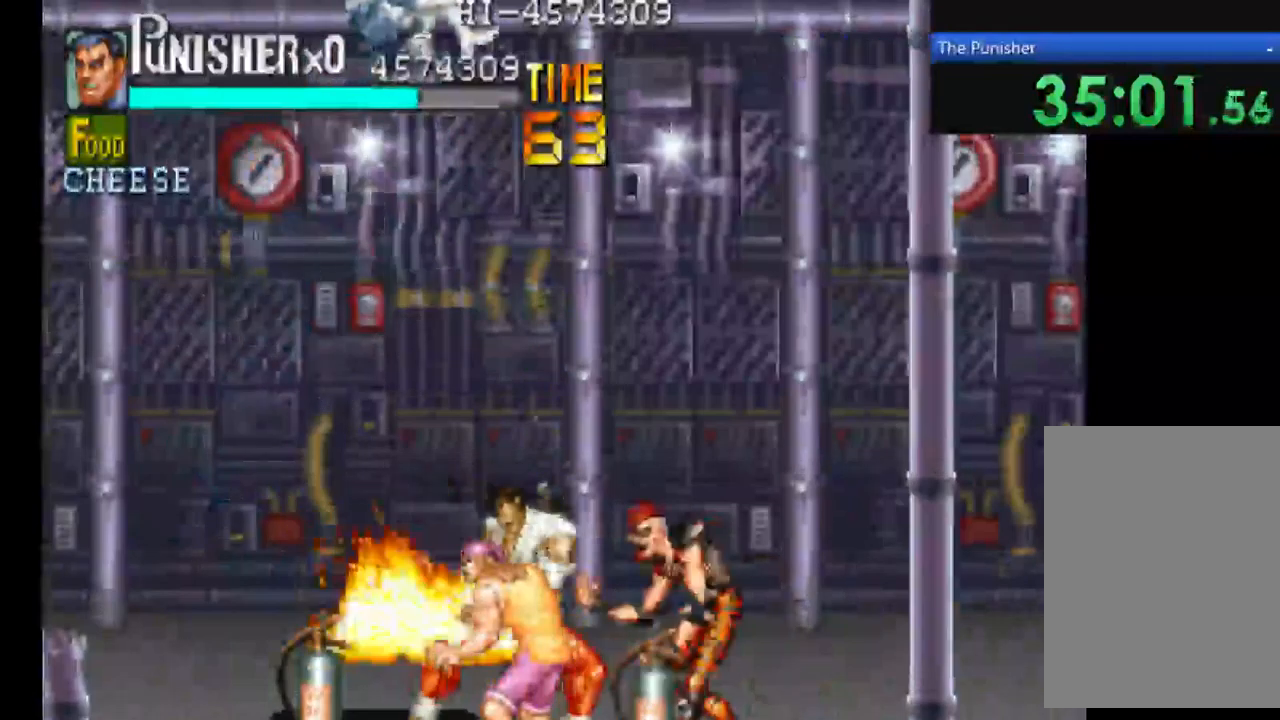
{"buttons": [], "left_stick": "center", "right_stick": "center", "events": [[333, "A", "up"], [333, "X", "up"]]}
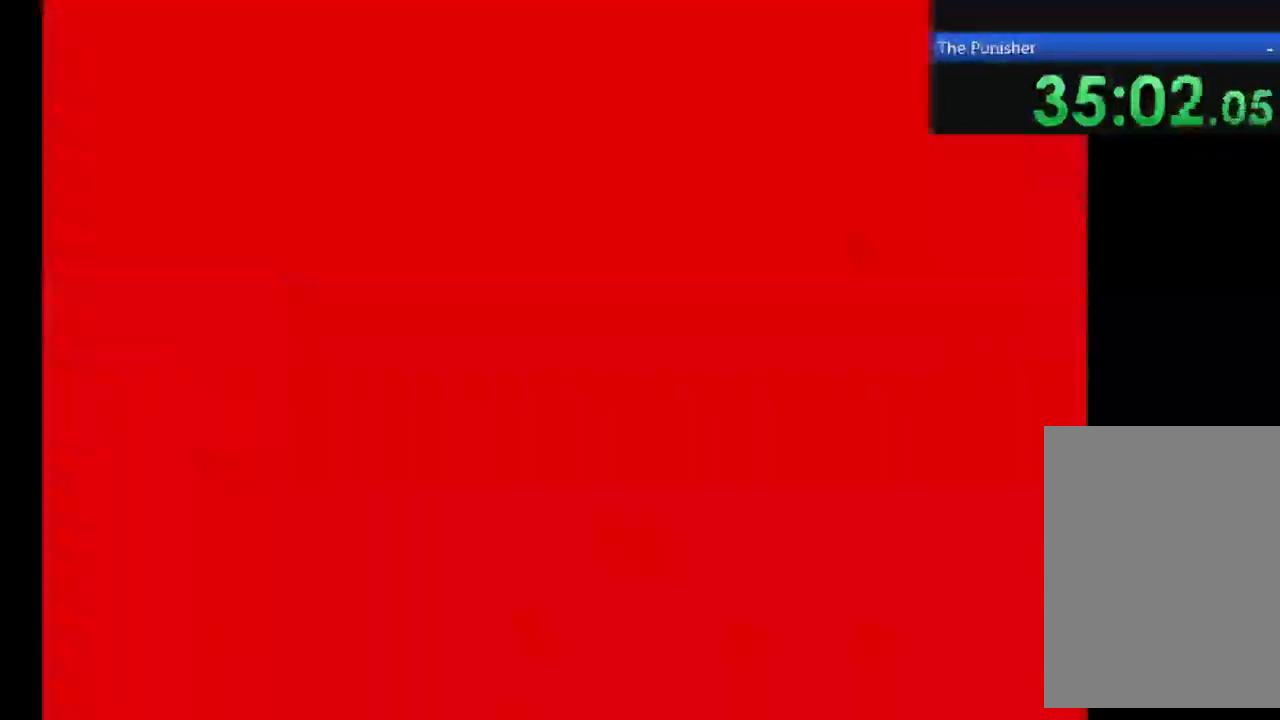
{"buttons": [], "left_stick": "center", "right_stick": "center", "events": []}
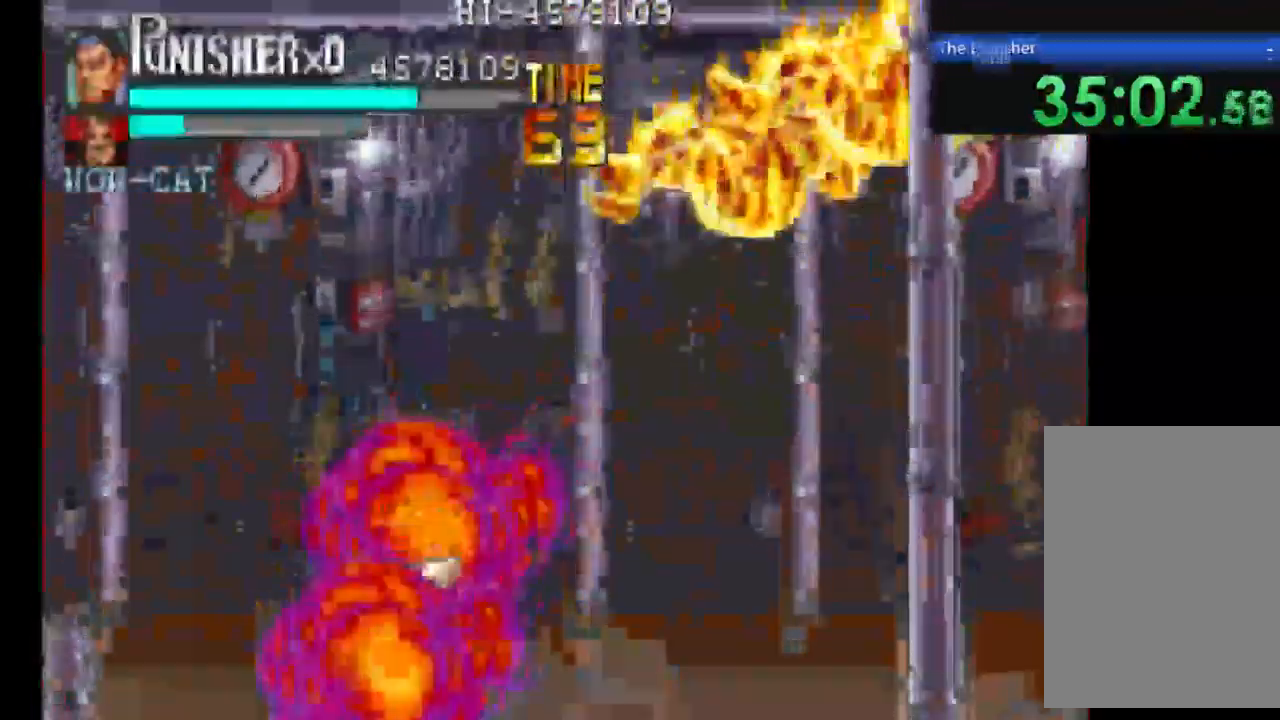
{"buttons": [], "left_stick": "center", "right_stick": "center", "events": []}
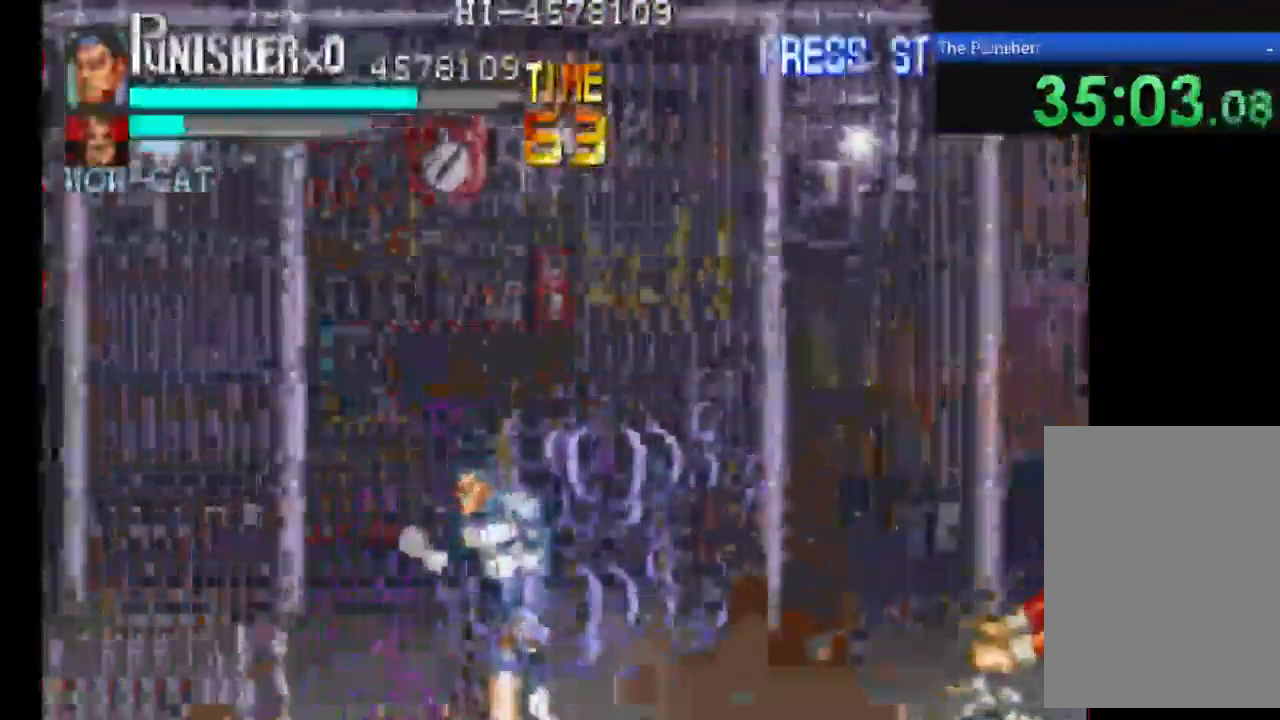
{"buttons": ["X"], "left_stick": "center", "right_stick": "center", "events": [[167, "X", "down"]]}
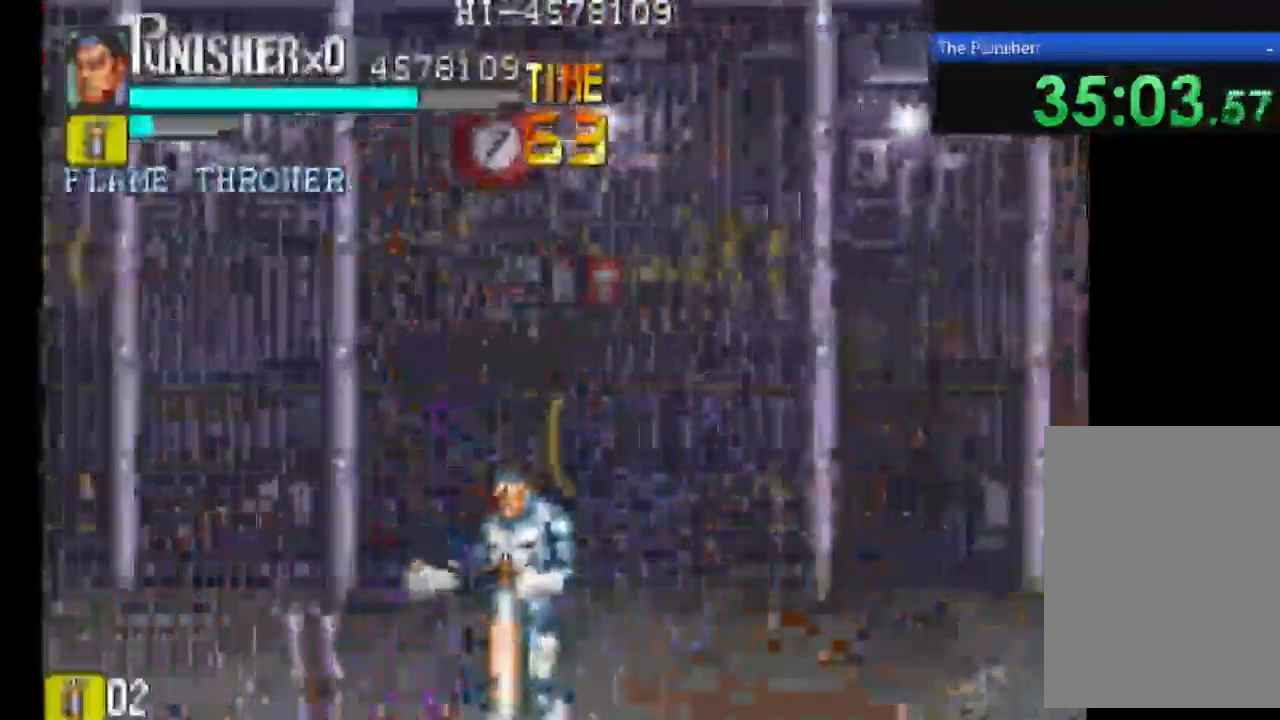
{"buttons": [], "left_stick": "center", "right_stick": "center", "events": [[333, "X", "up"]]}
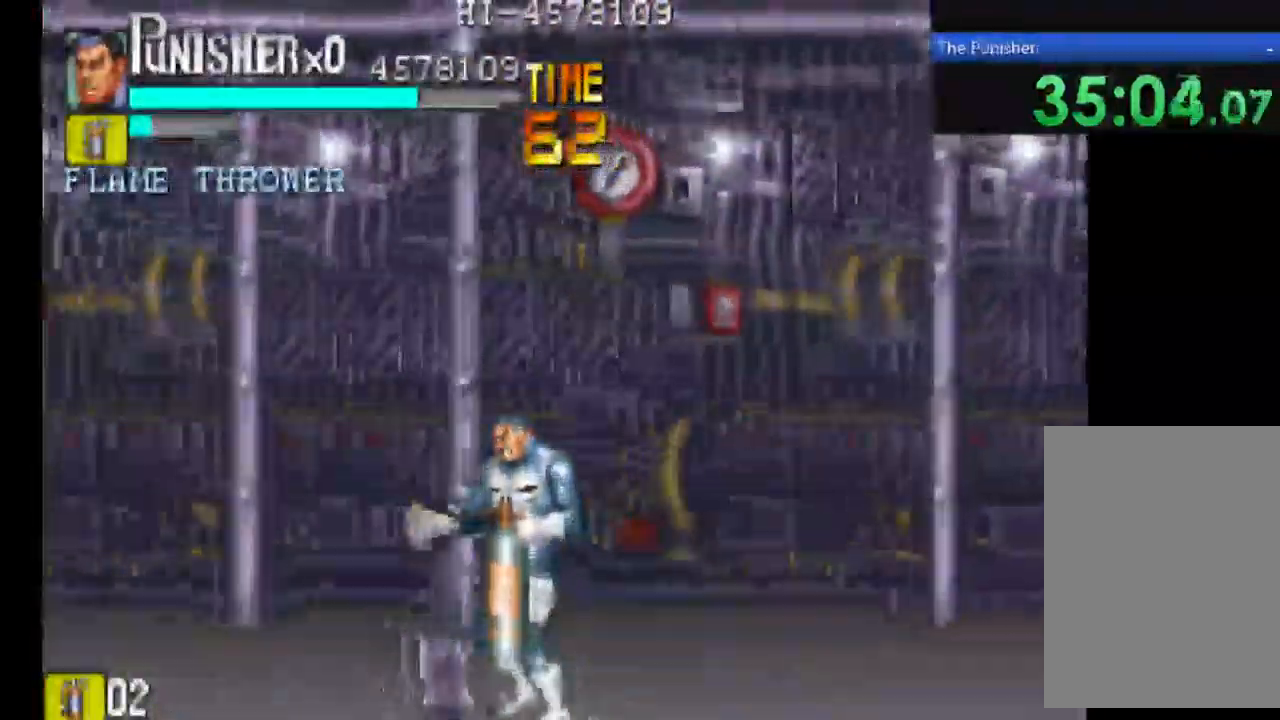
{"buttons": [], "left_stick": "center", "right_stick": "center", "events": []}
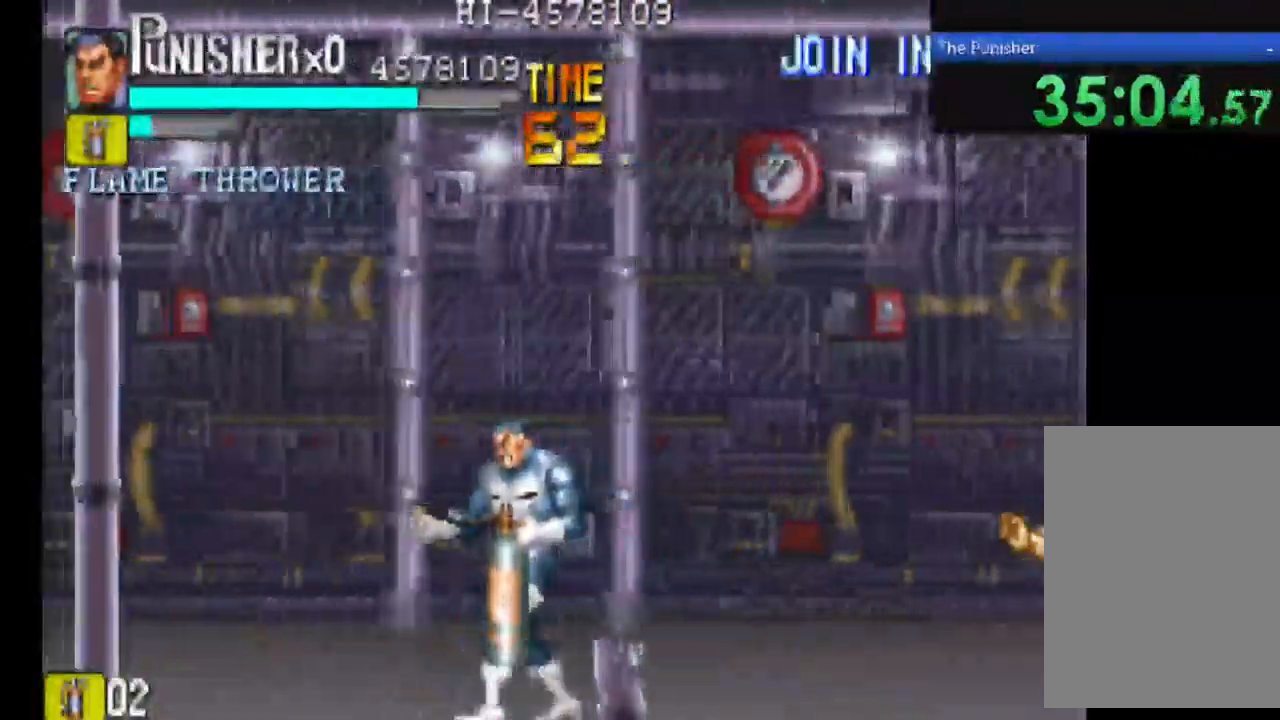
{"buttons": [], "left_stick": "center", "right_stick": "center", "events": []}
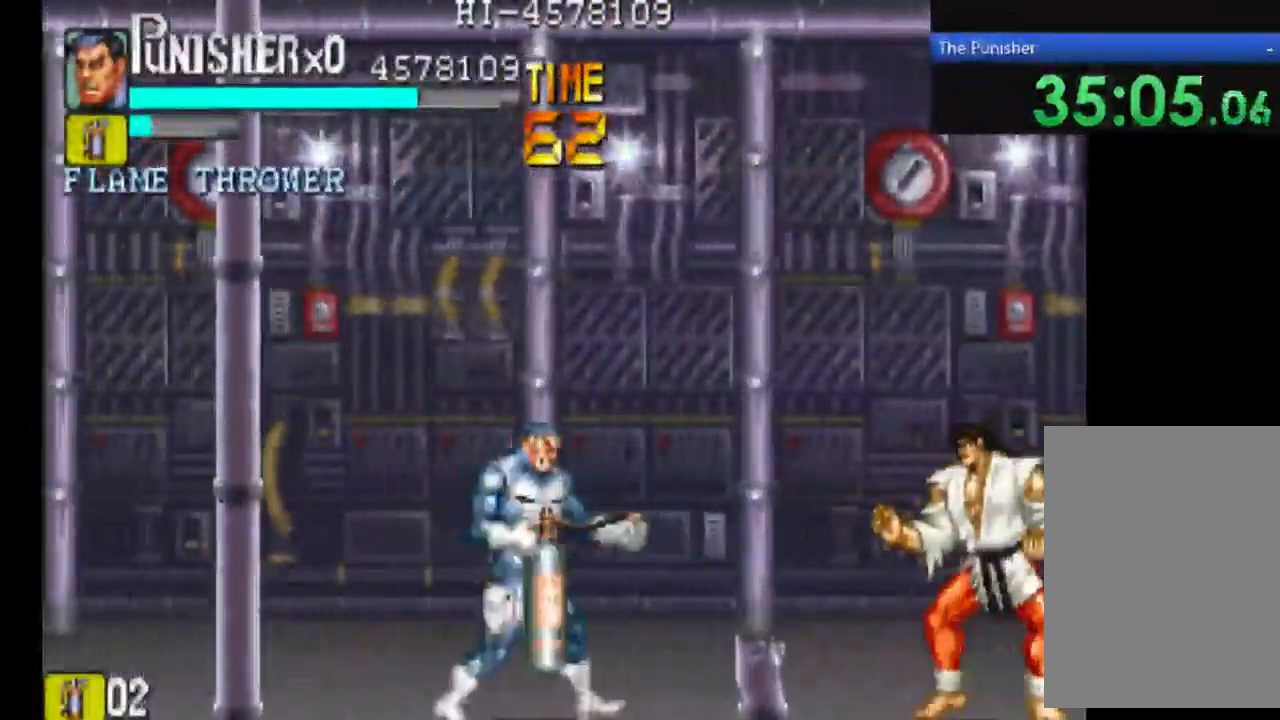
{"buttons": [], "left_stick": "center", "right_stick": "center", "events": [[167, "X", "down"], [367, "X", "up"]]}
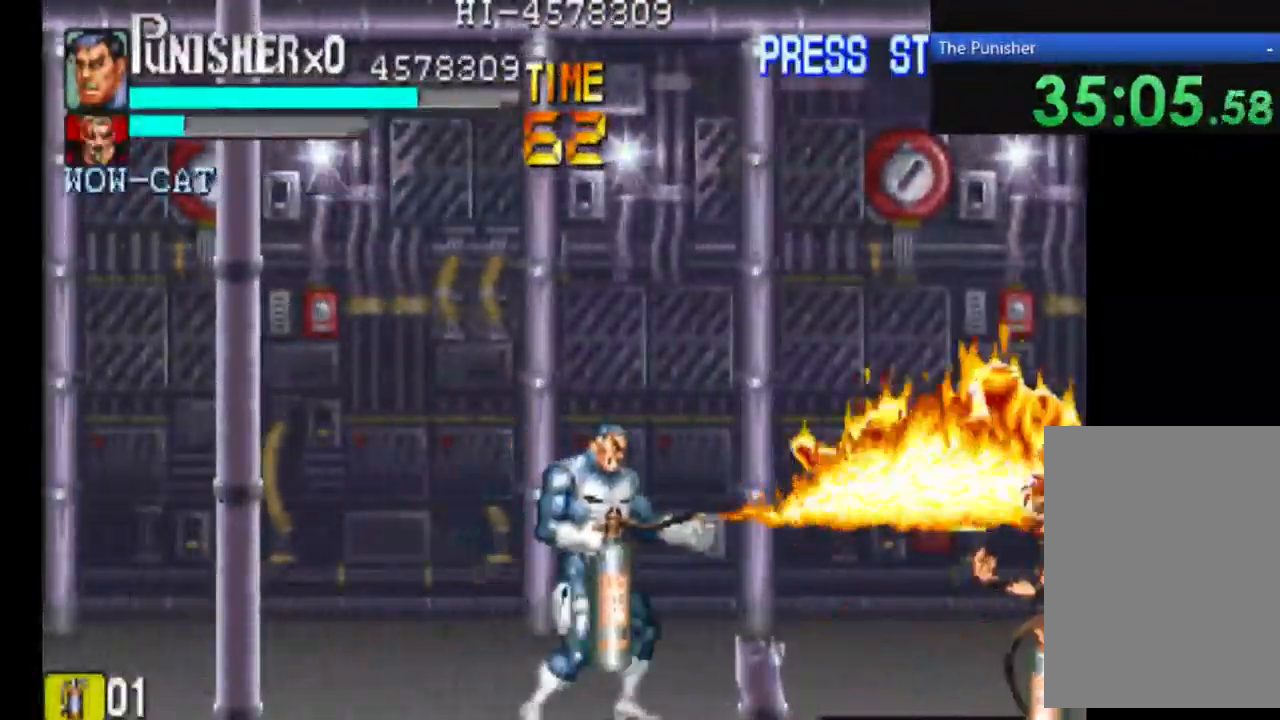
{"buttons": [], "left_stick": "center", "right_stick": "center", "events": []}
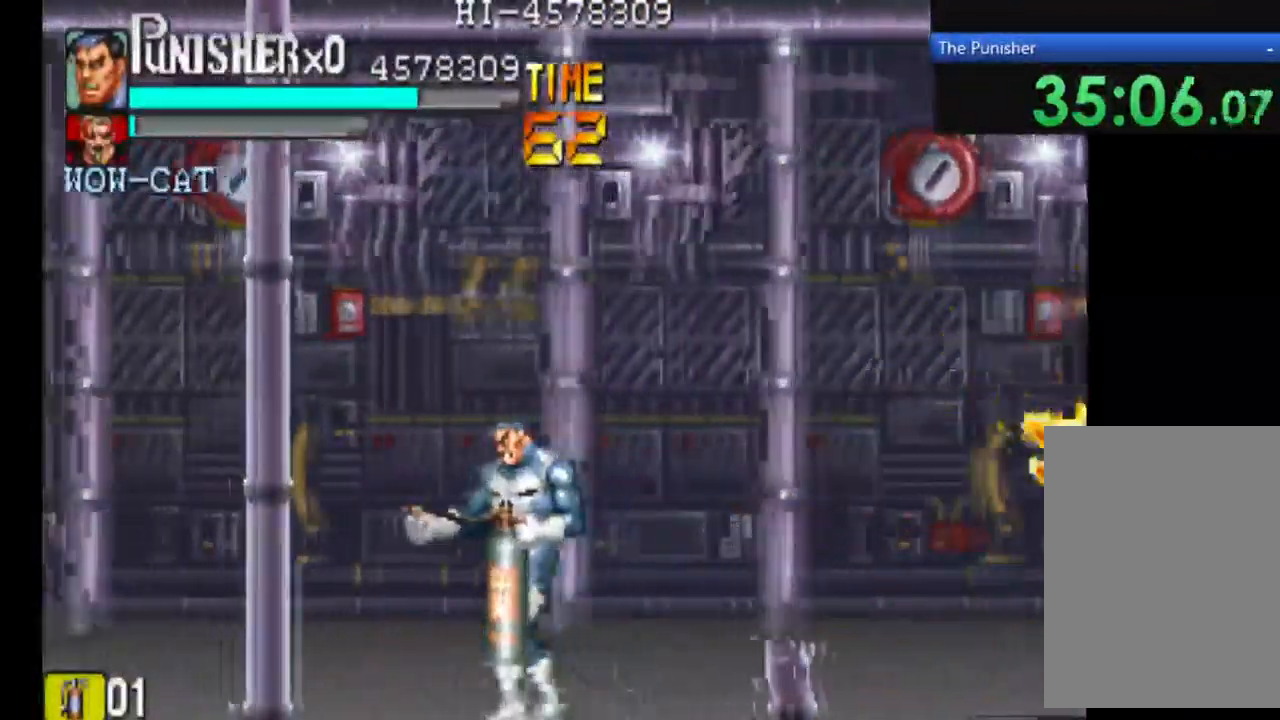
{"buttons": [], "left_stick": "center", "right_stick": "center", "events": []}
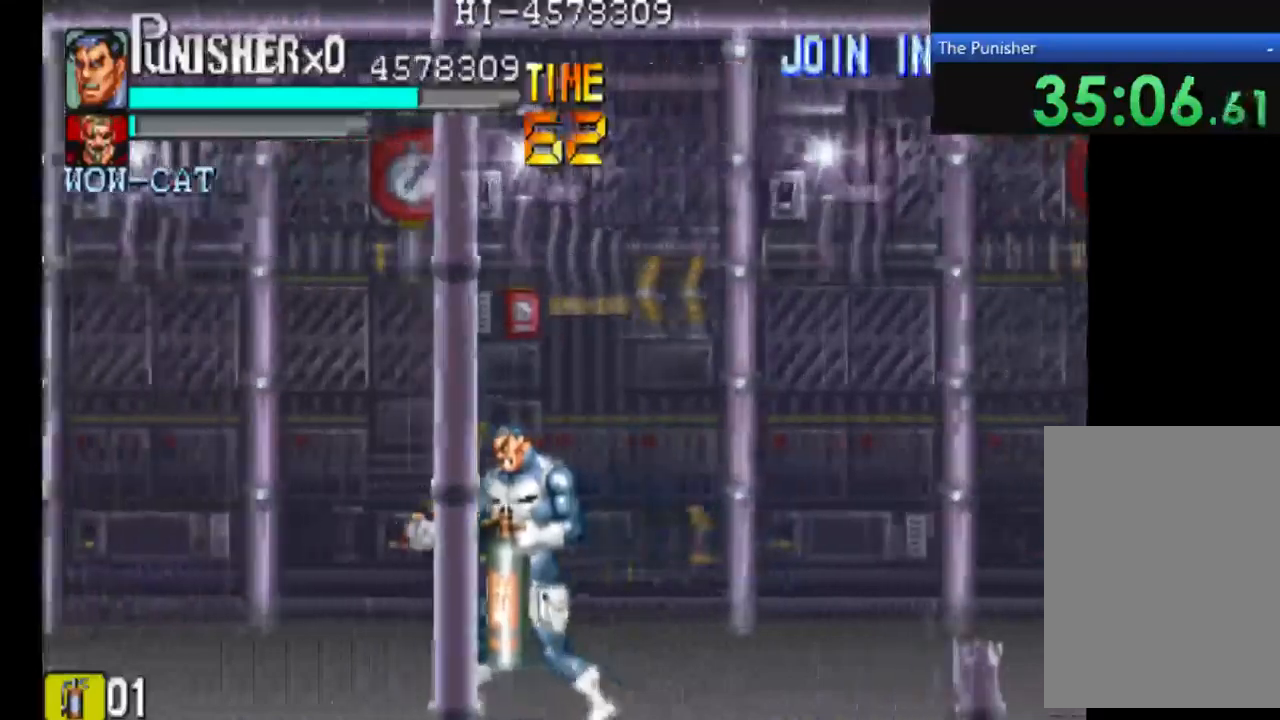
{"buttons": [], "left_stick": "center", "right_stick": "center", "events": []}
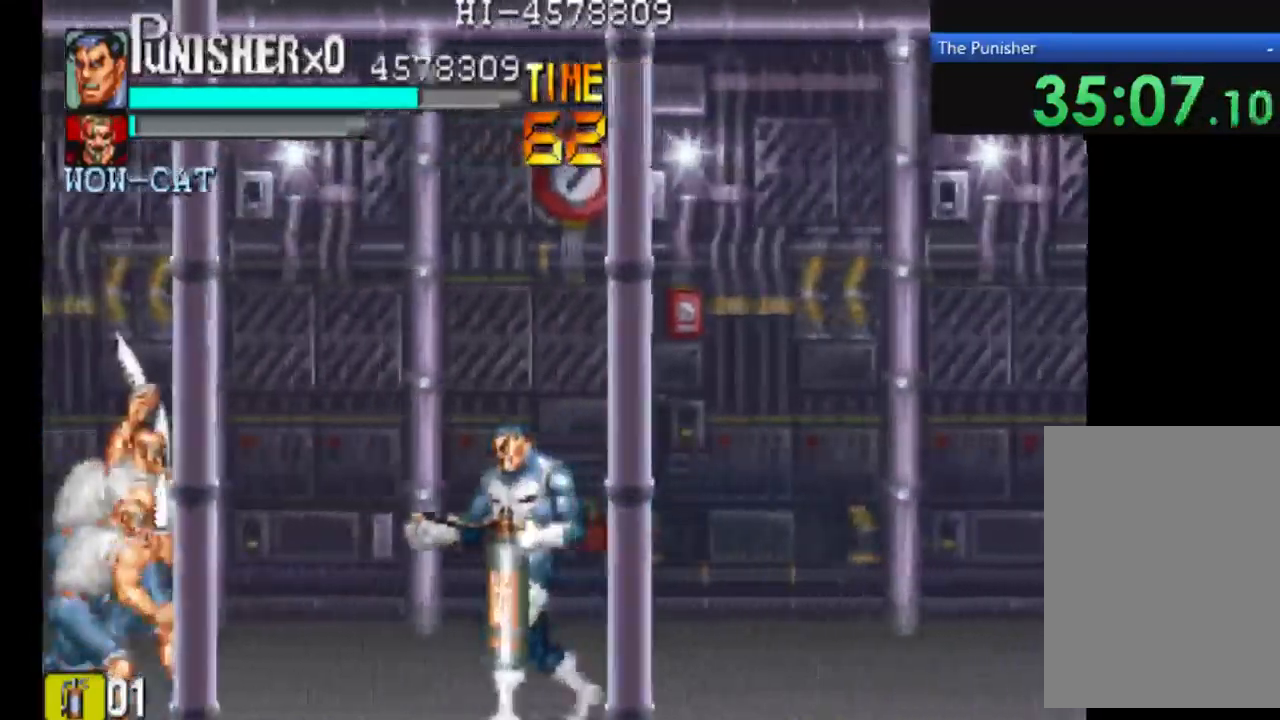
{"buttons": [], "left_stick": "center", "right_stick": "center", "events": [[133, "X", "down"], [333, "X", "up"]]}
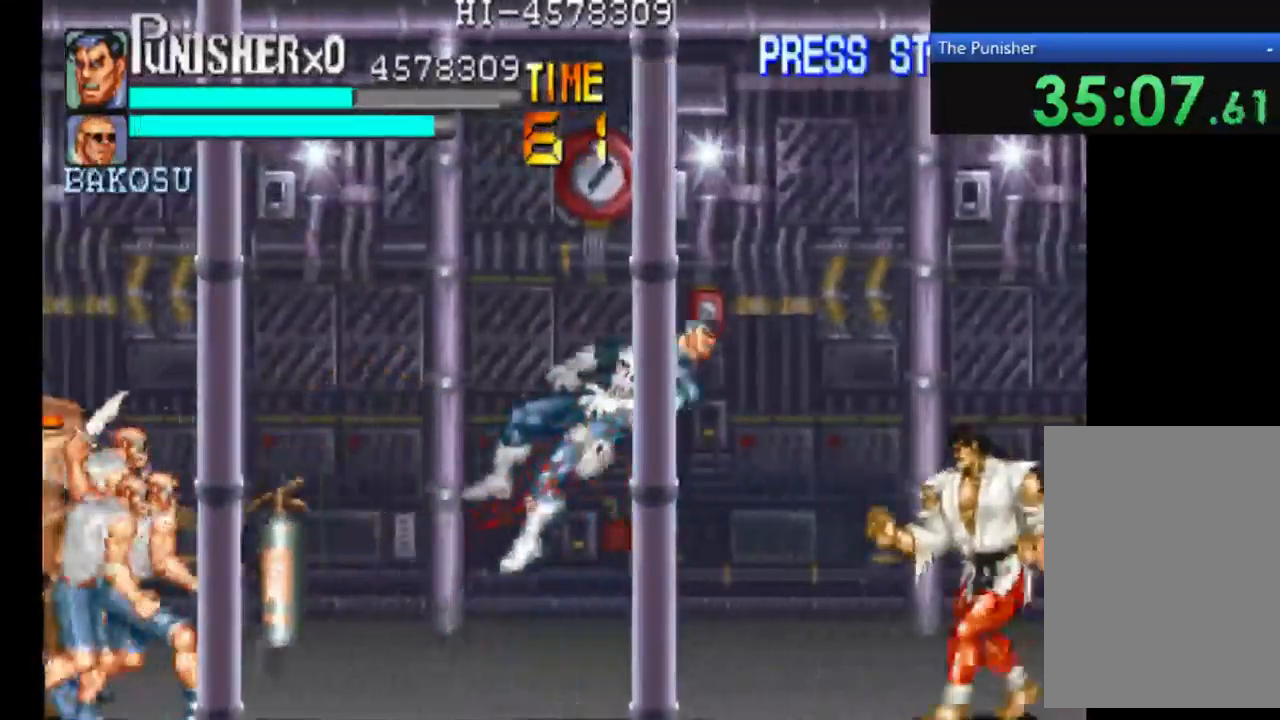
{"buttons": [], "left_stick": "center", "right_stick": "center", "events": []}
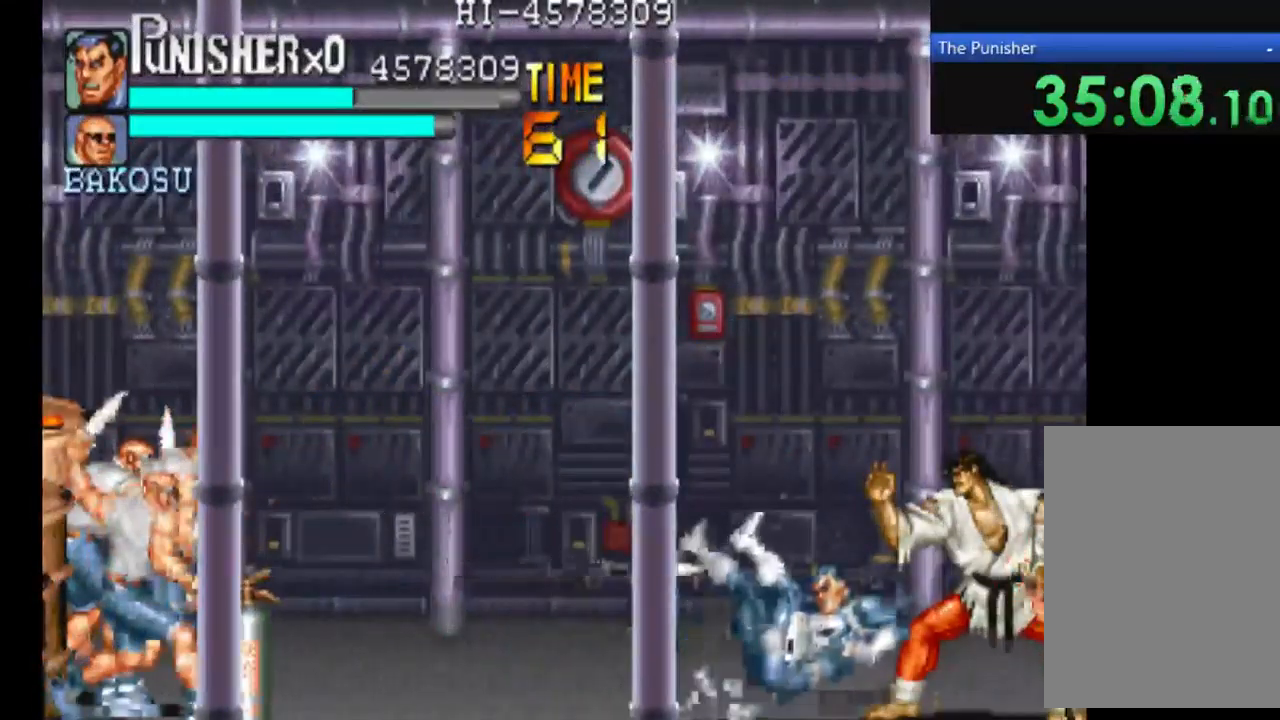
{"buttons": [], "left_stick": "center", "right_stick": "center", "events": []}
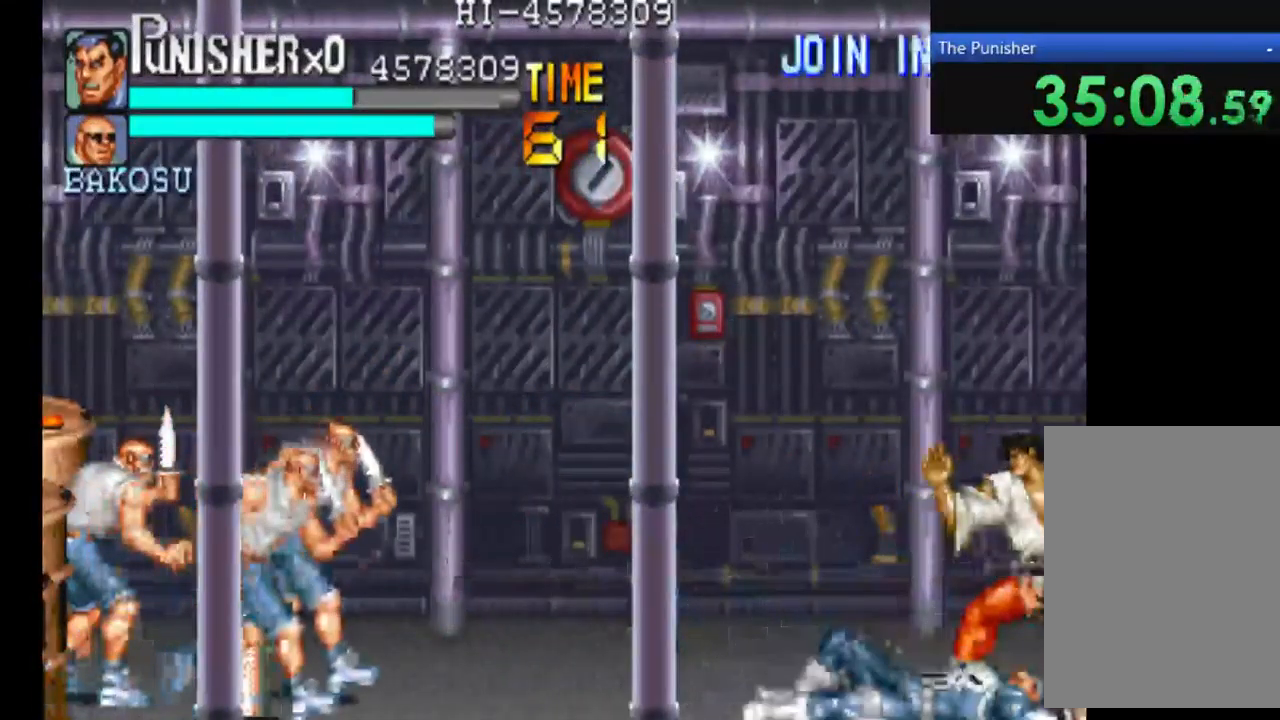
{"buttons": [], "left_stick": "center", "right_stick": "center", "events": []}
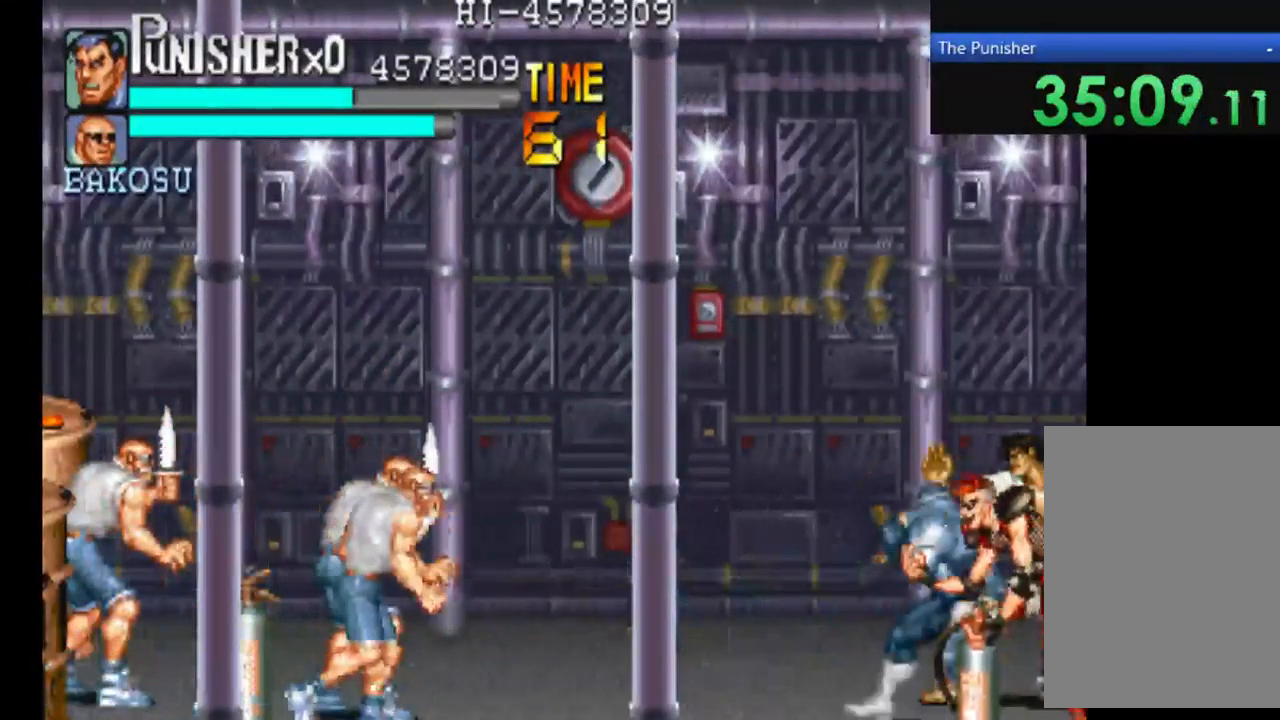
{"buttons": [], "left_stick": "center", "right_stick": "center", "events": []}